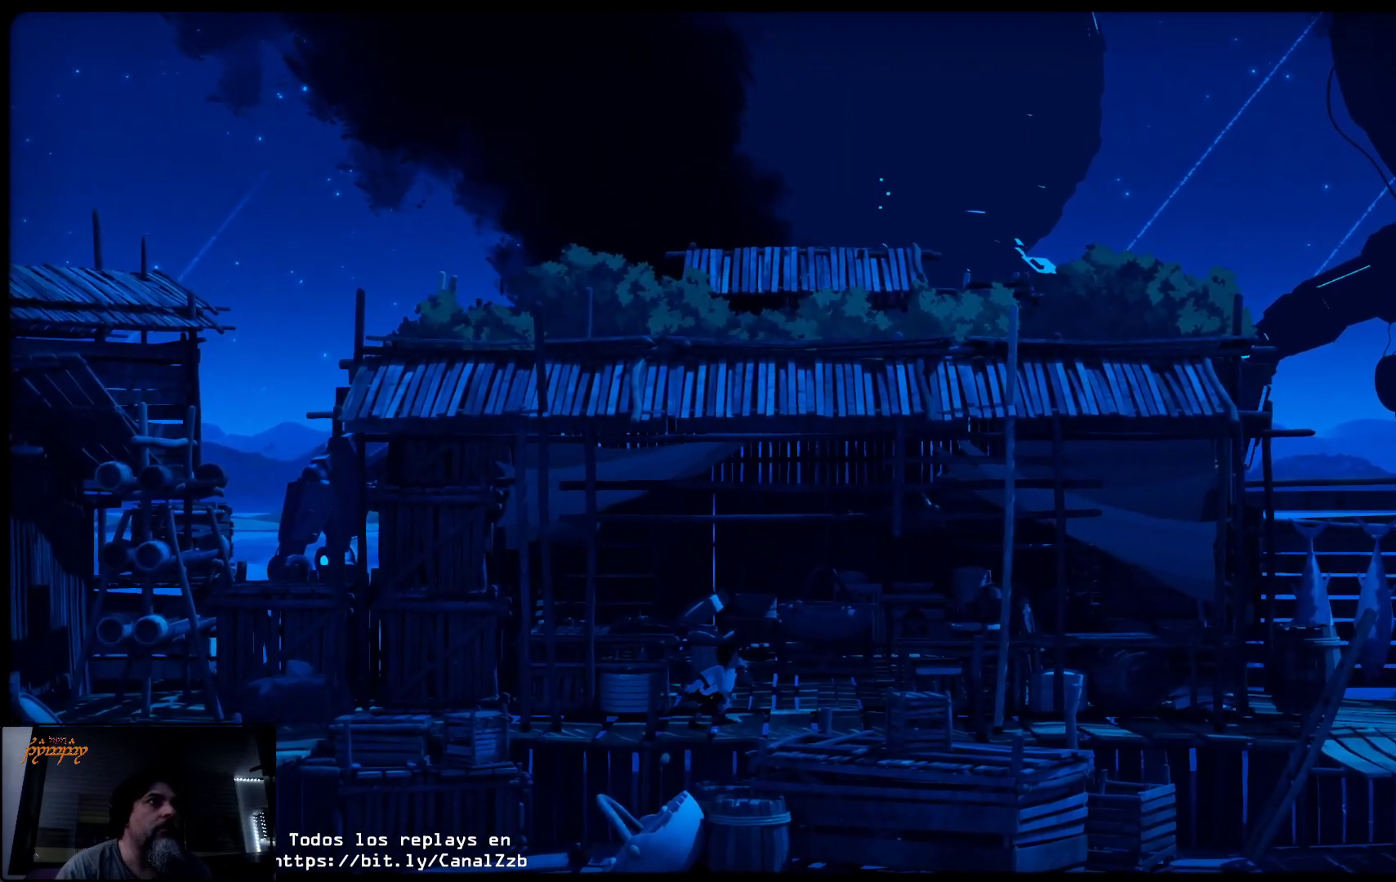
Gameplay with a controller (Xbox layout); each line is a JSON object with the inputs held at the frame after it. "events" lists button and stick changes between this image and that frame as [ms after this image, input, new state], when the widget could be followed in between.
{"buttons": [], "left_stick": "right", "right_stick": "center", "events": [[17, "L2", "up"]]}
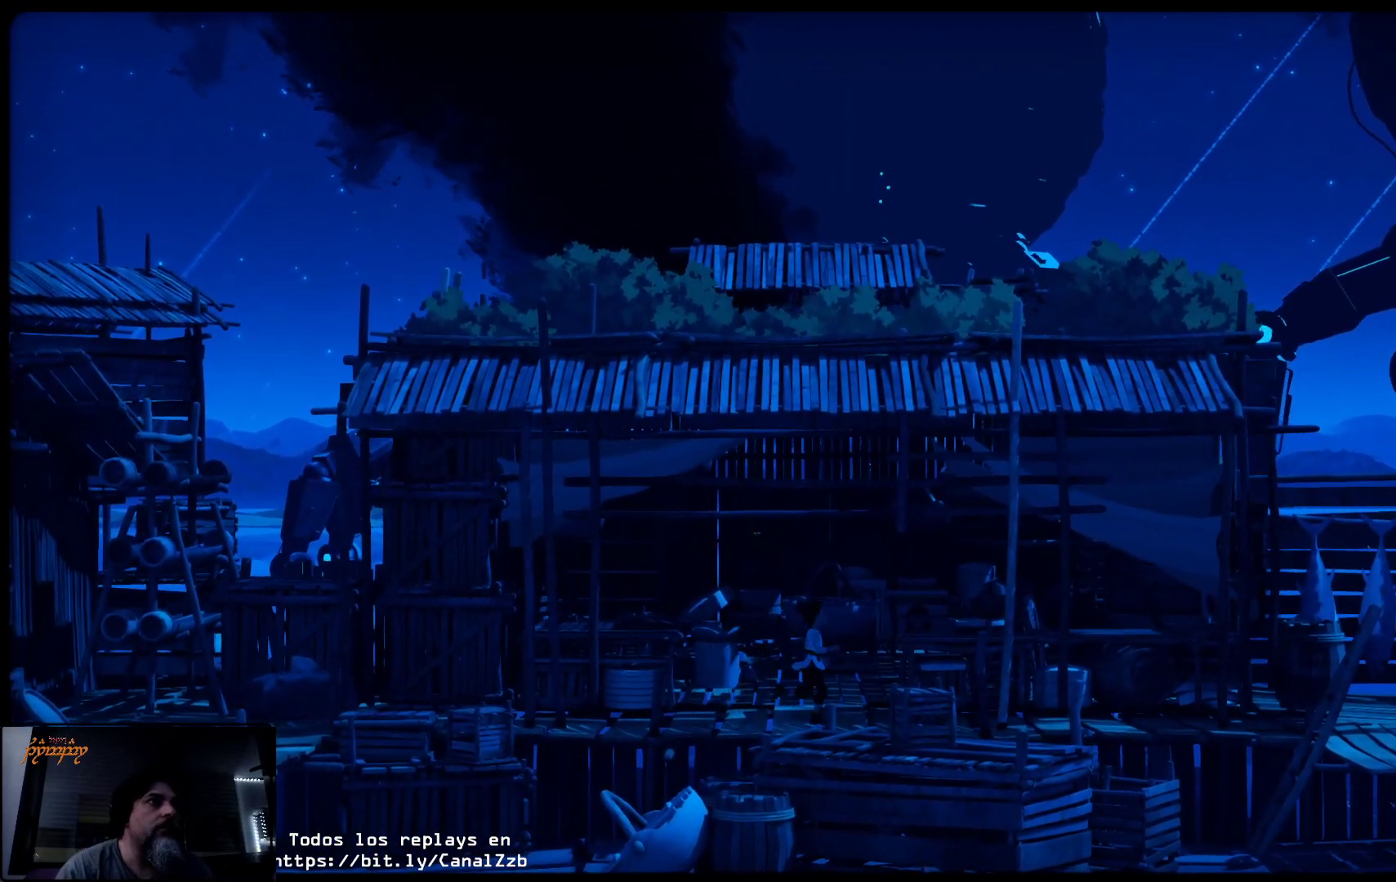
{"buttons": [], "left_stick": "right", "right_stick": "center", "events": []}
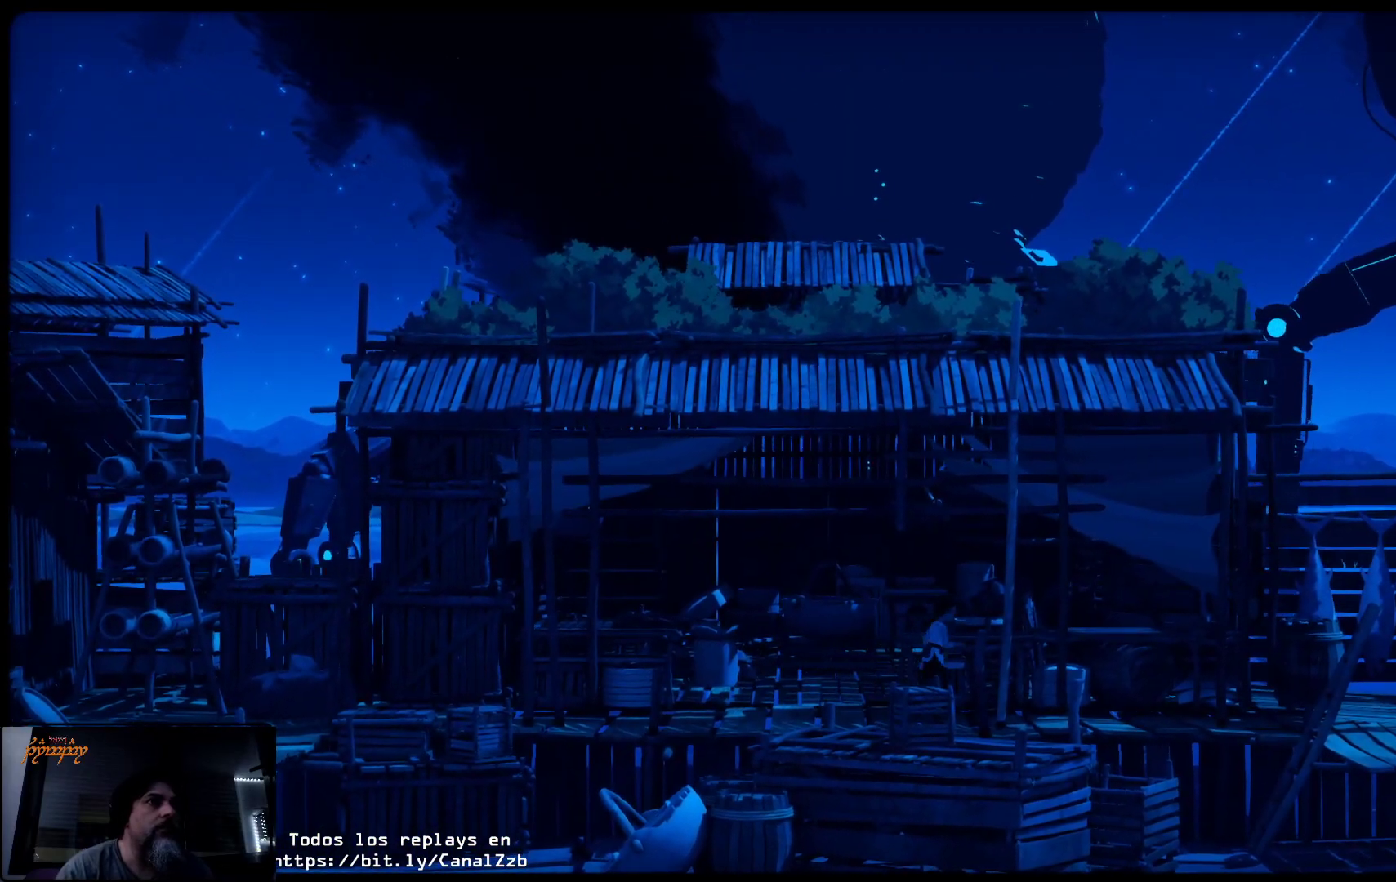
{"buttons": [], "left_stick": "right", "right_stick": "center", "events": []}
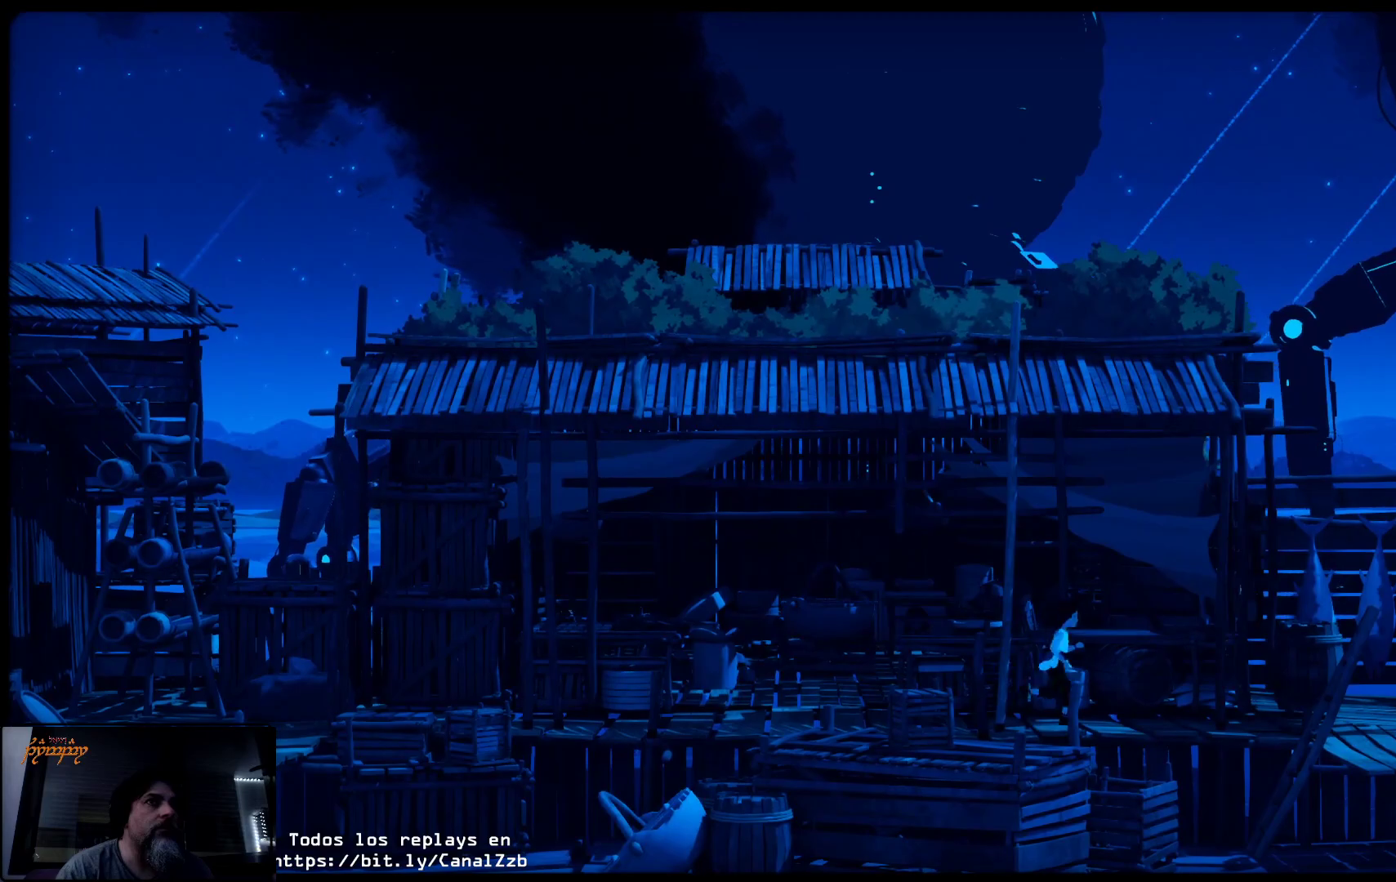
{"buttons": [], "left_stick": "right", "right_stick": "center", "events": []}
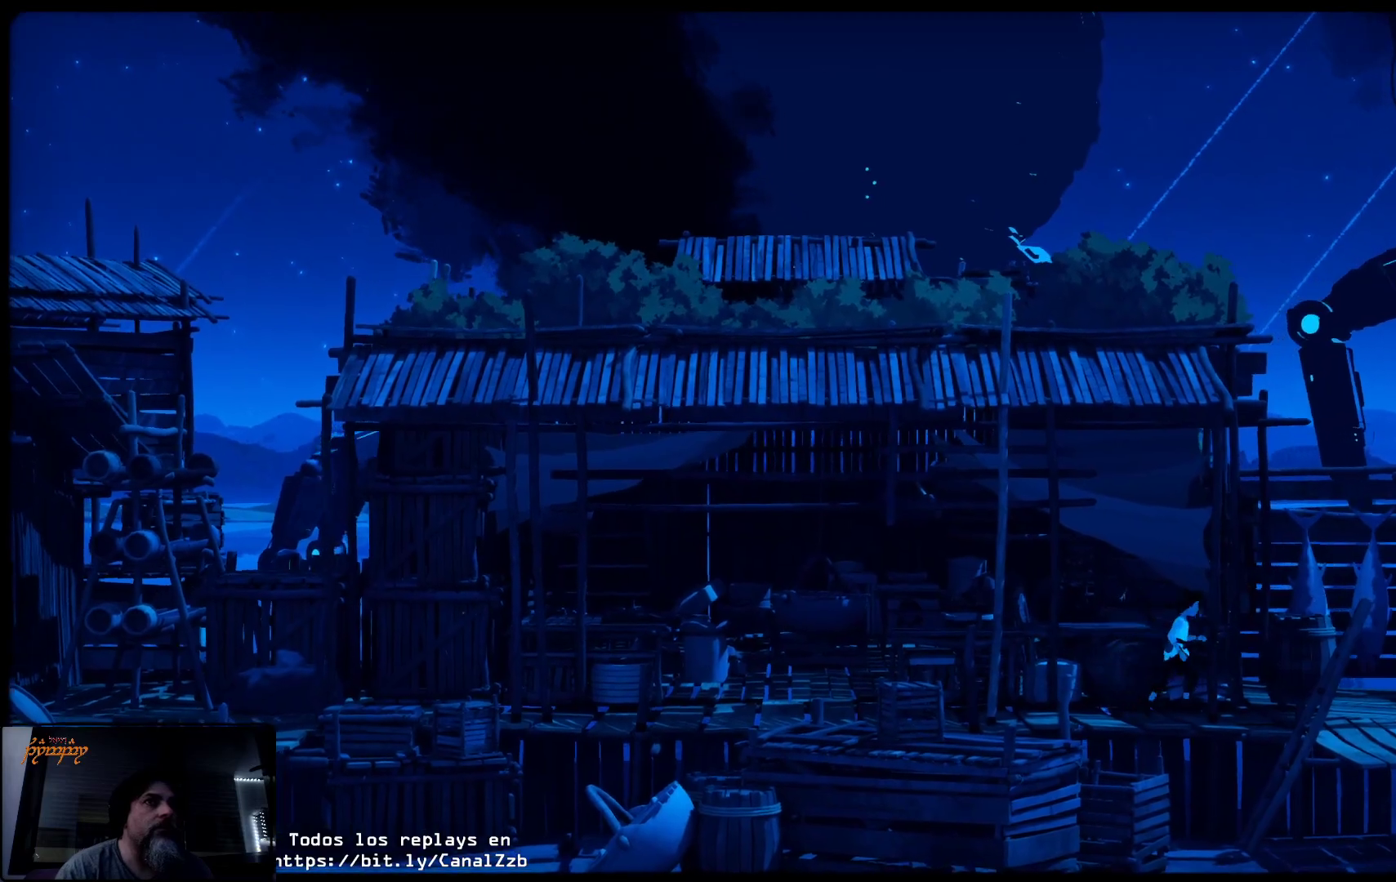
{"buttons": [], "left_stick": "right", "right_stick": "center", "events": []}
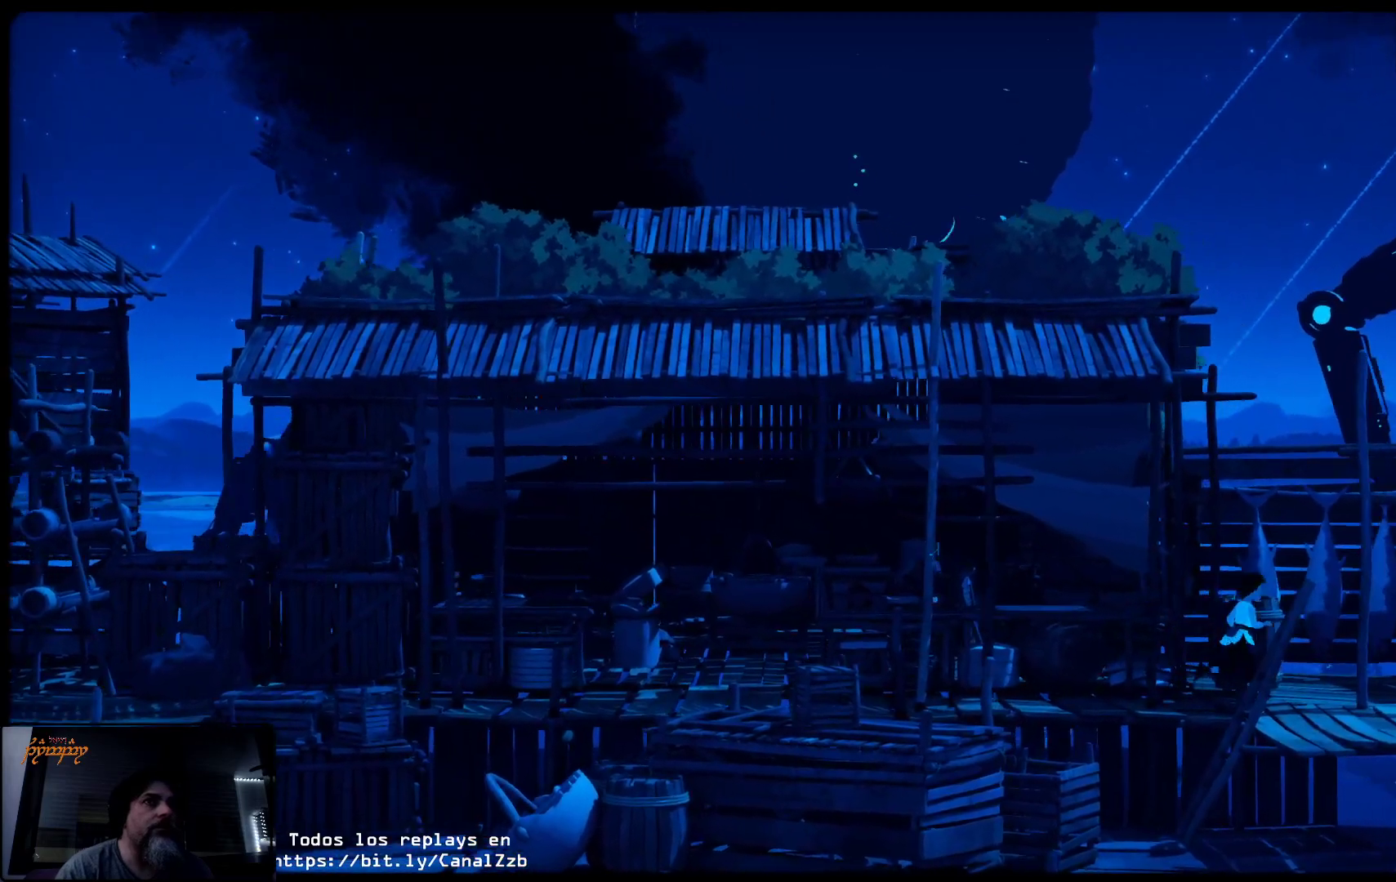
{"buttons": [], "left_stick": "right", "right_stick": "center", "events": []}
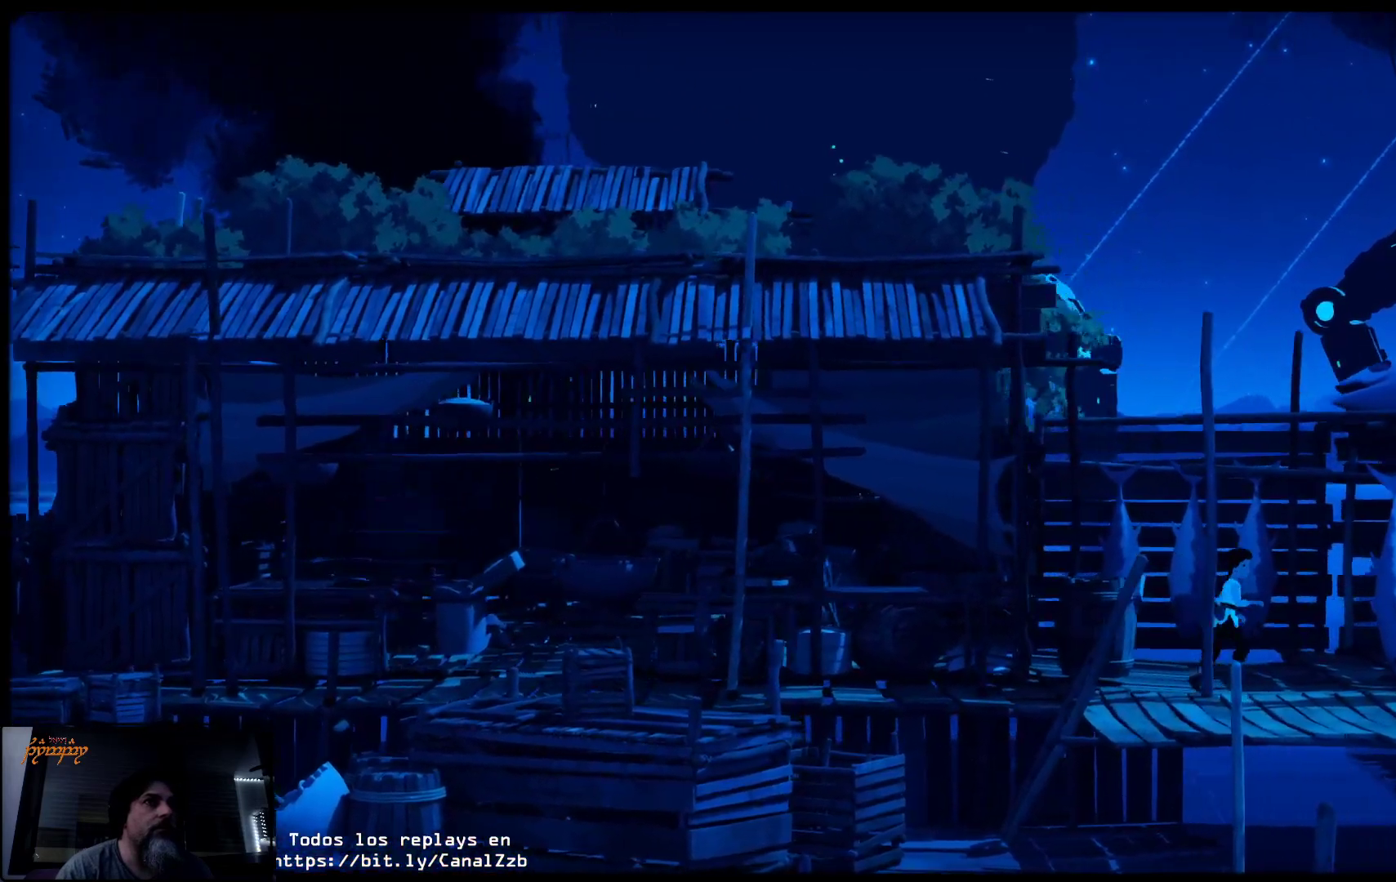
{"buttons": [], "left_stick": "right", "right_stick": "center", "events": []}
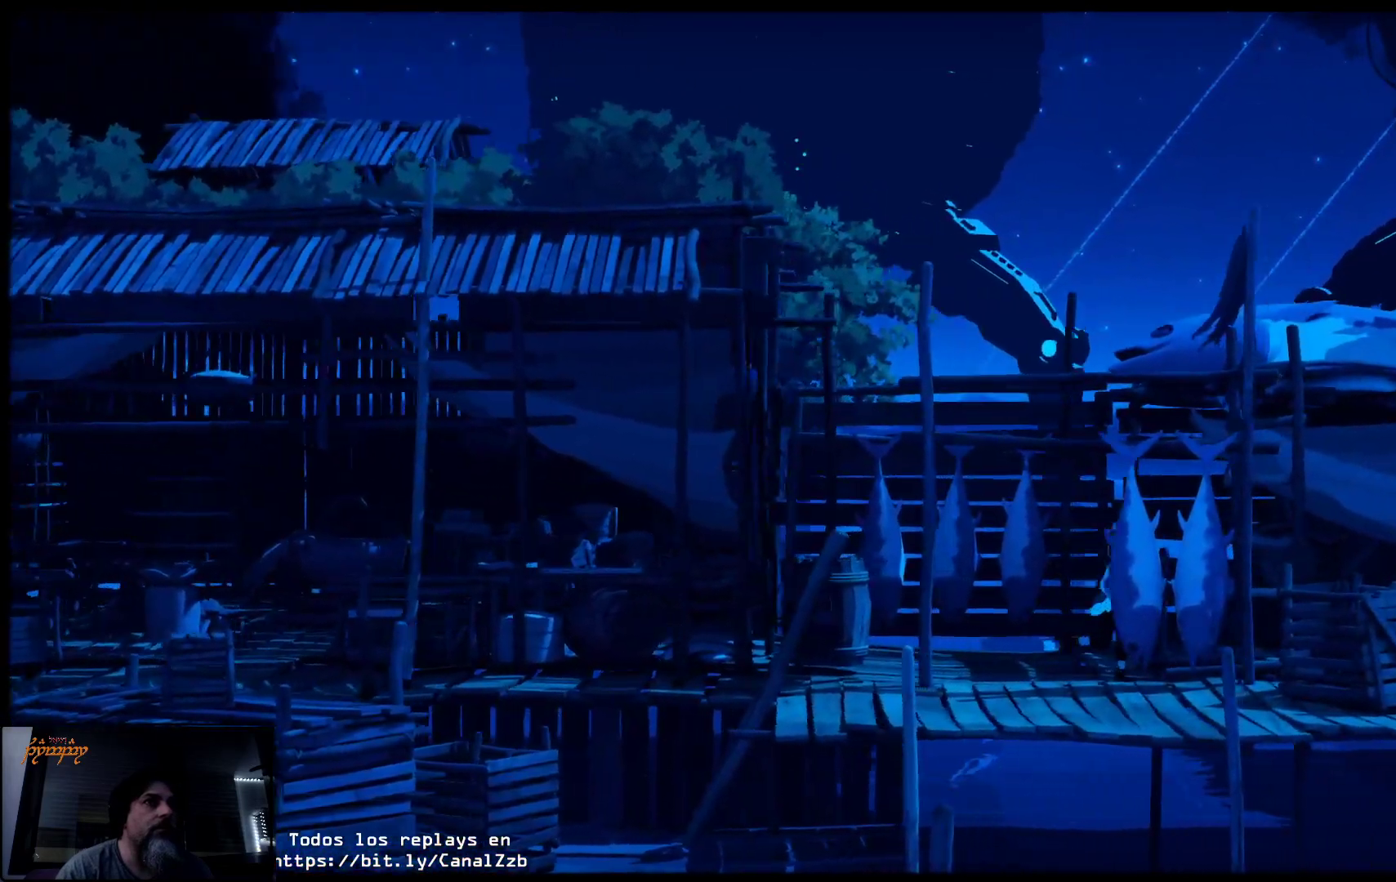
{"buttons": [], "left_stick": "right", "right_stick": "center", "events": []}
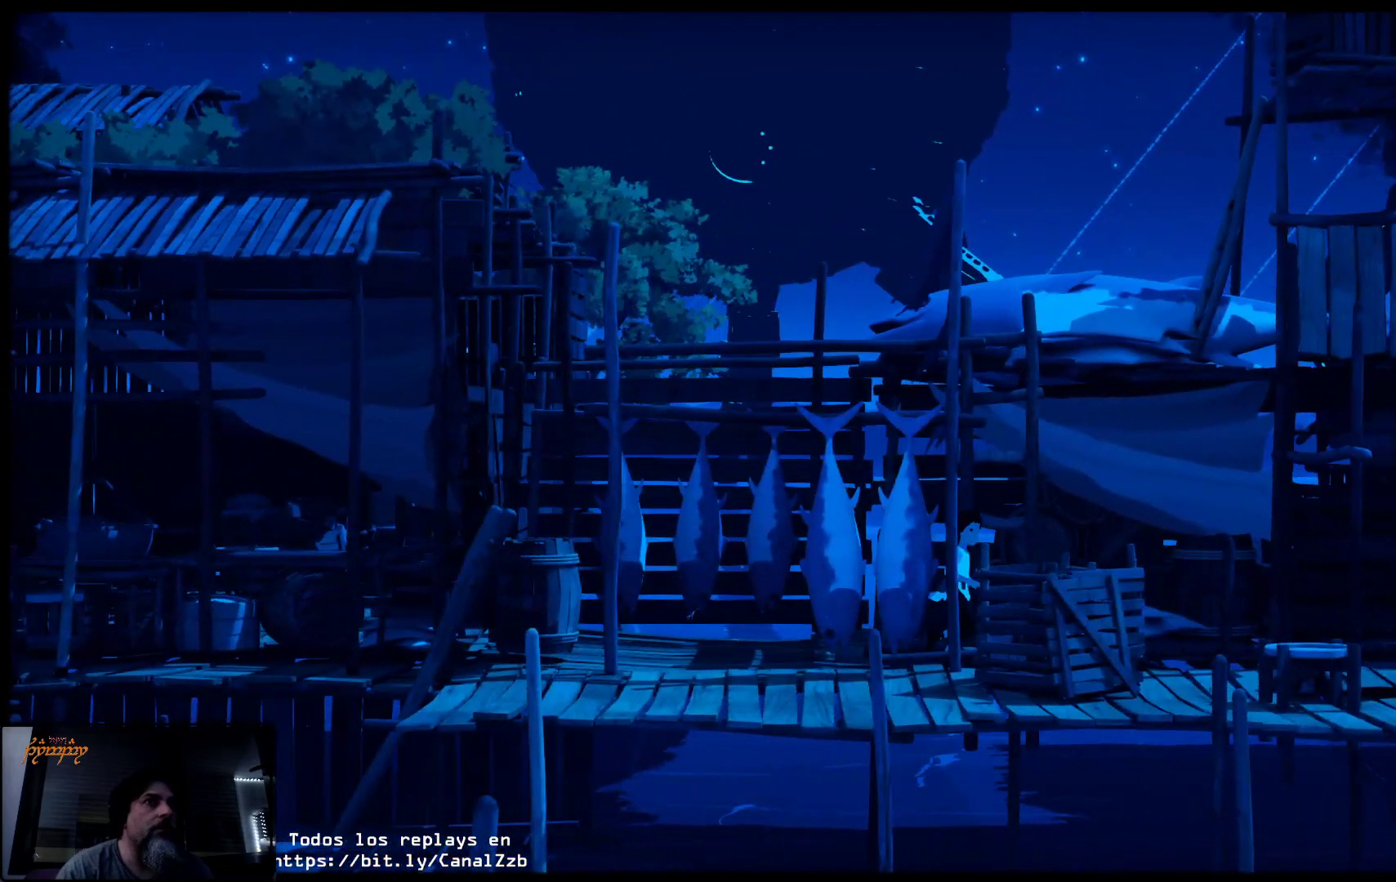
{"buttons": [], "left_stick": "right", "right_stick": "center", "events": []}
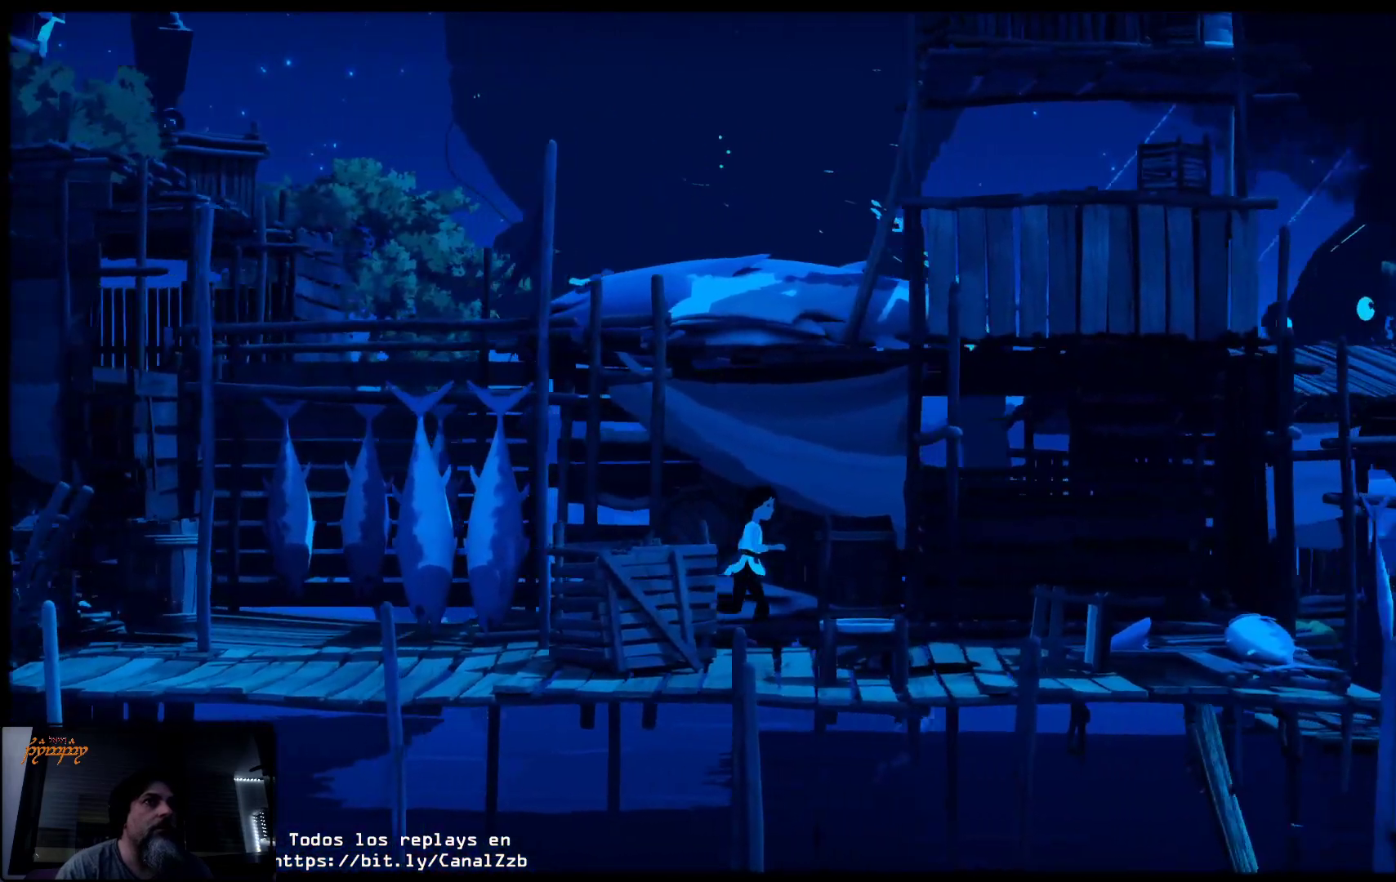
{"buttons": [], "left_stick": "right", "right_stick": "center", "events": []}
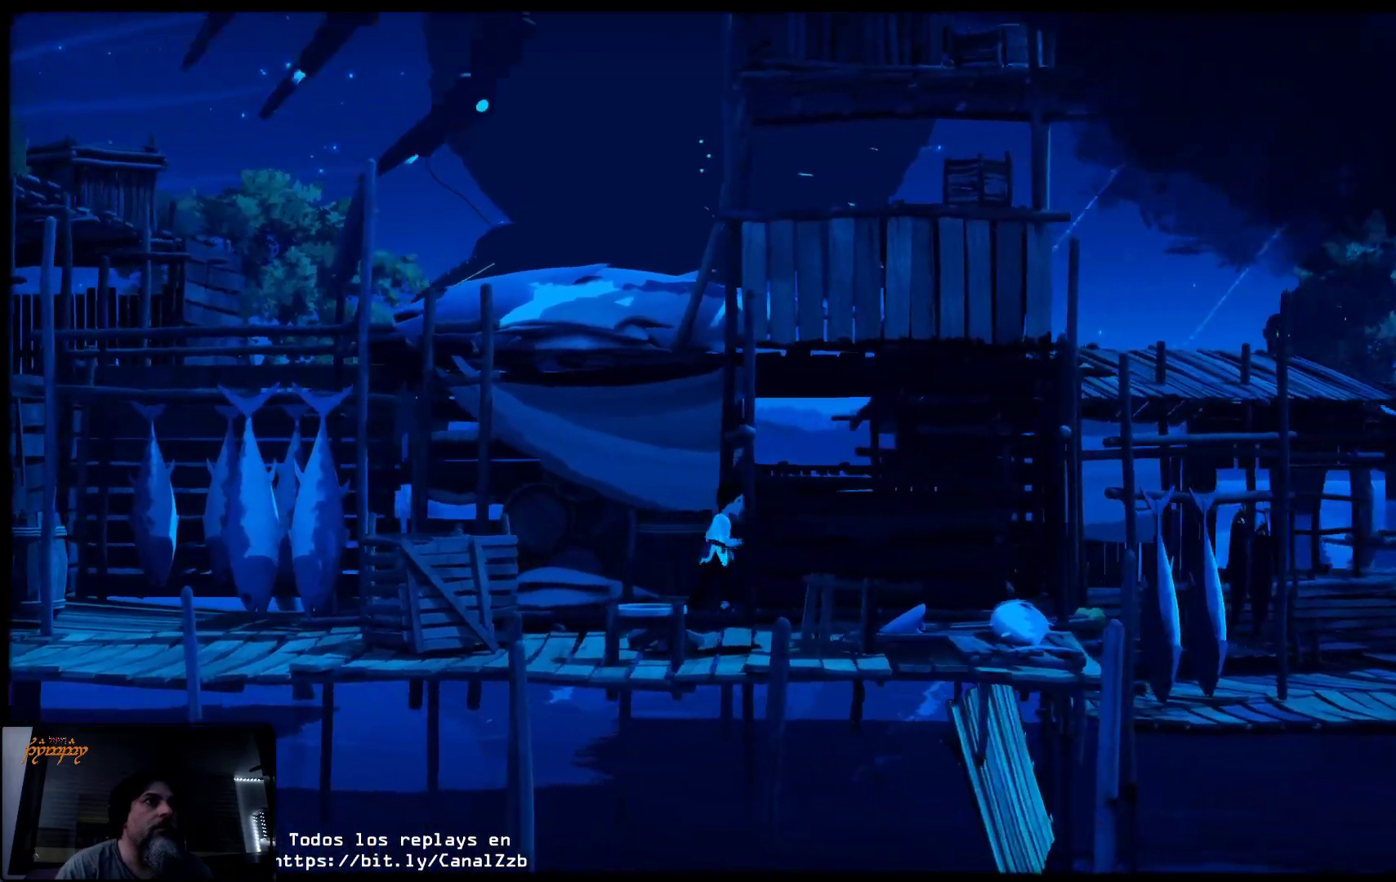
{"buttons": [], "left_stick": "right", "right_stick": "center", "events": []}
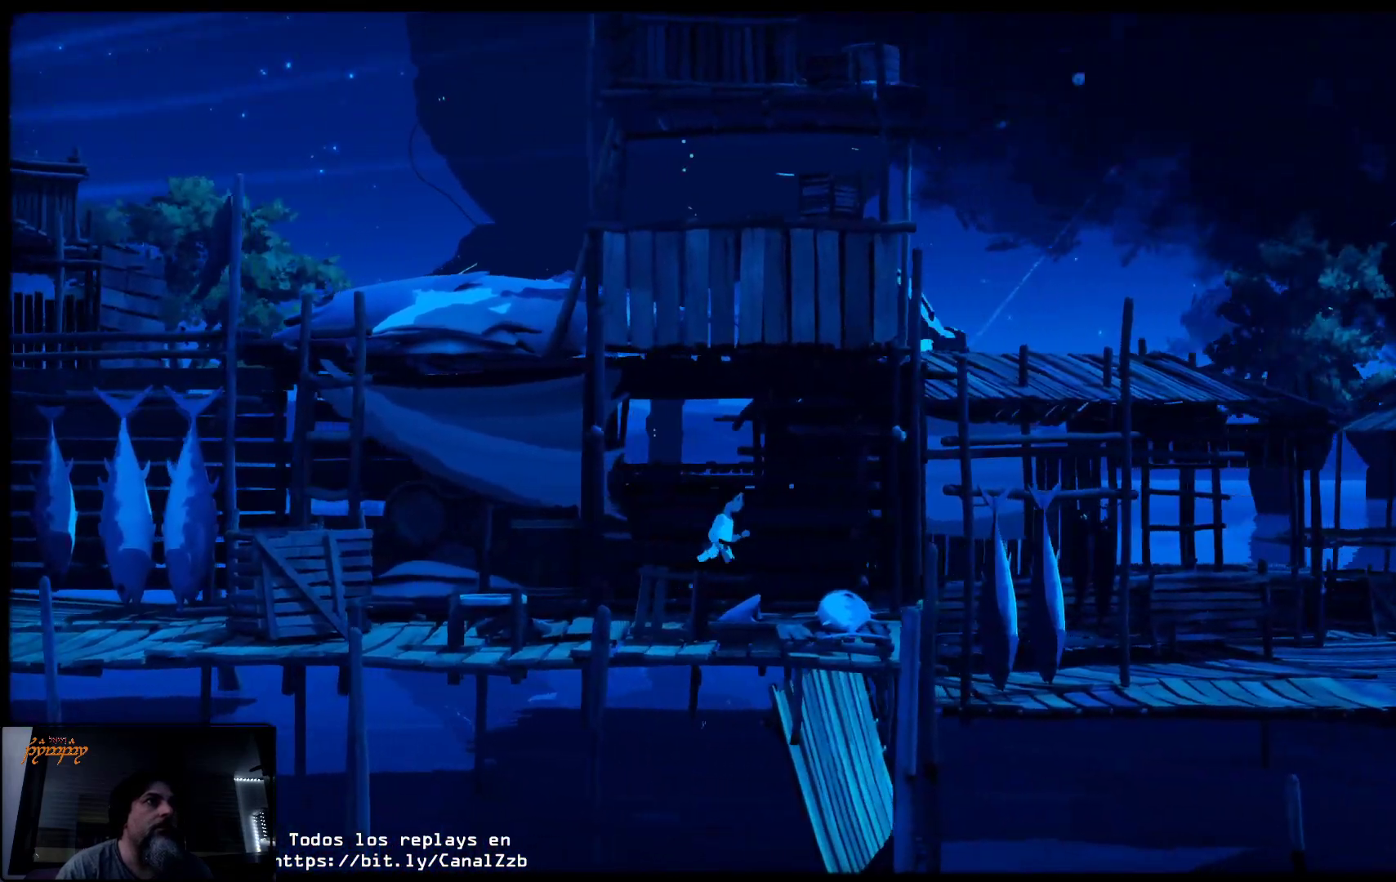
{"buttons": [], "left_stick": "right", "right_stick": "center", "events": []}
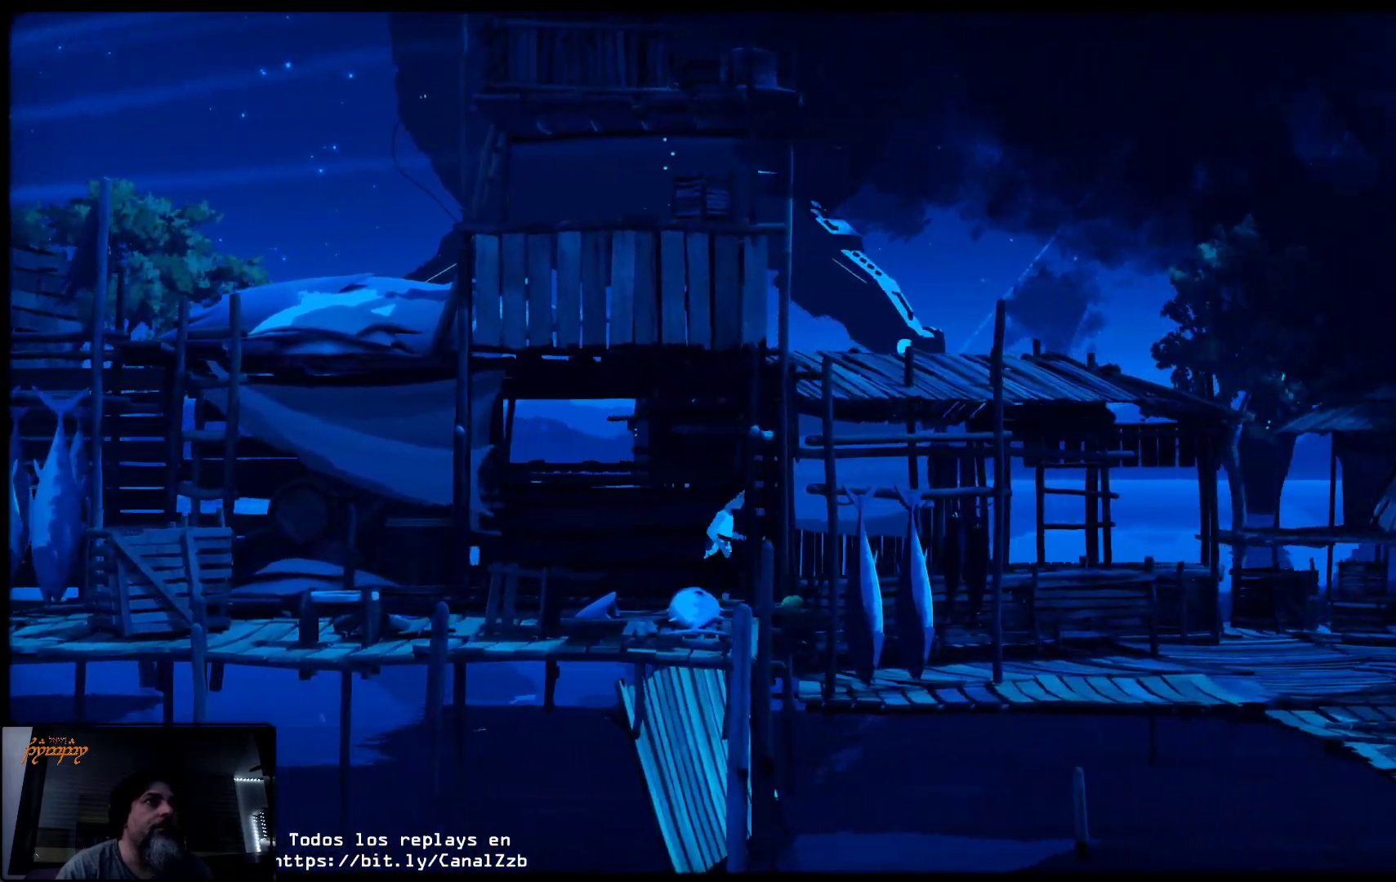
{"buttons": [], "left_stick": "right", "right_stick": "center", "events": []}
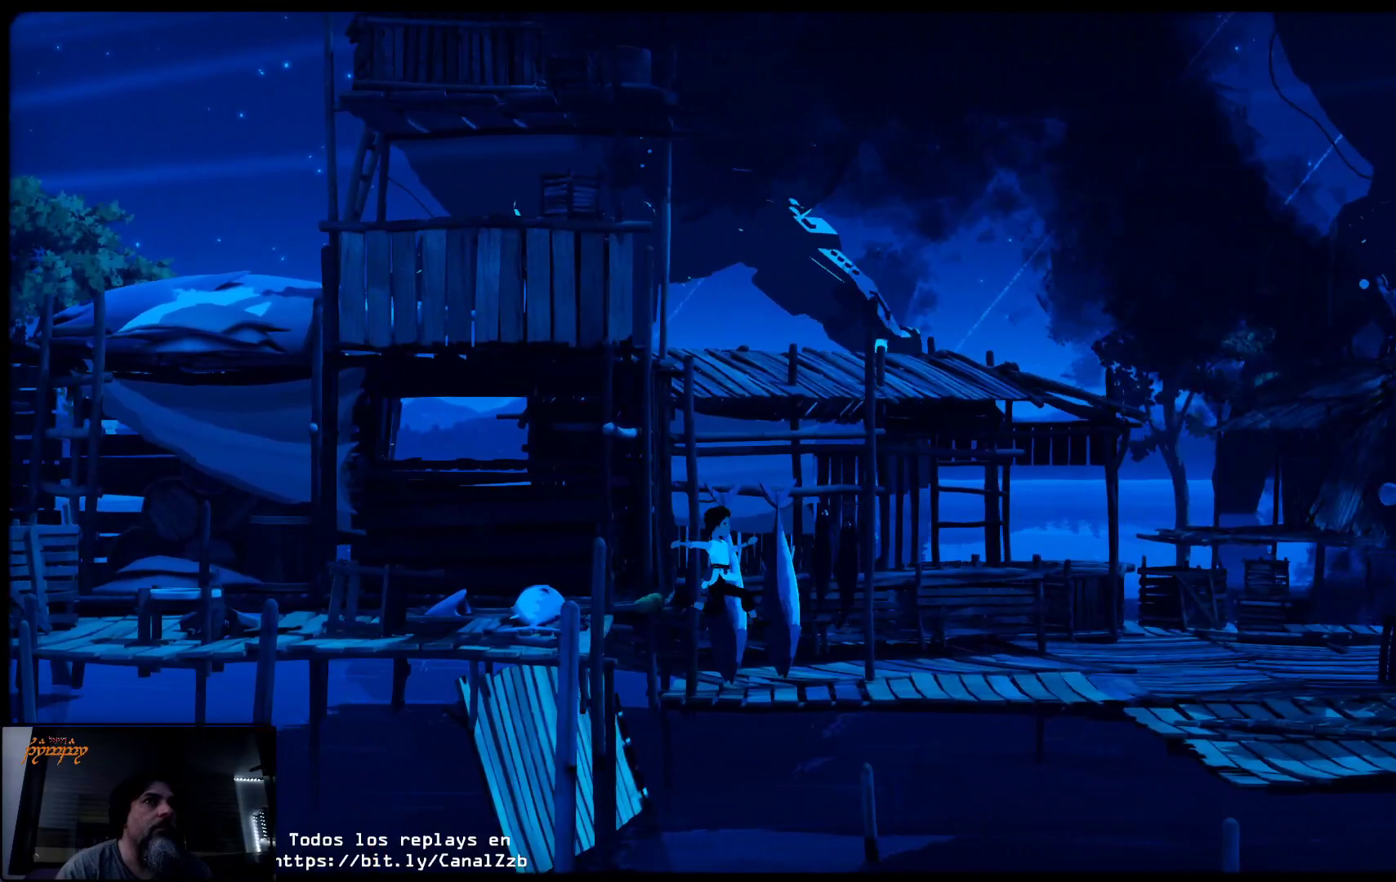
{"buttons": [], "left_stick": "right", "right_stick": "center", "events": []}
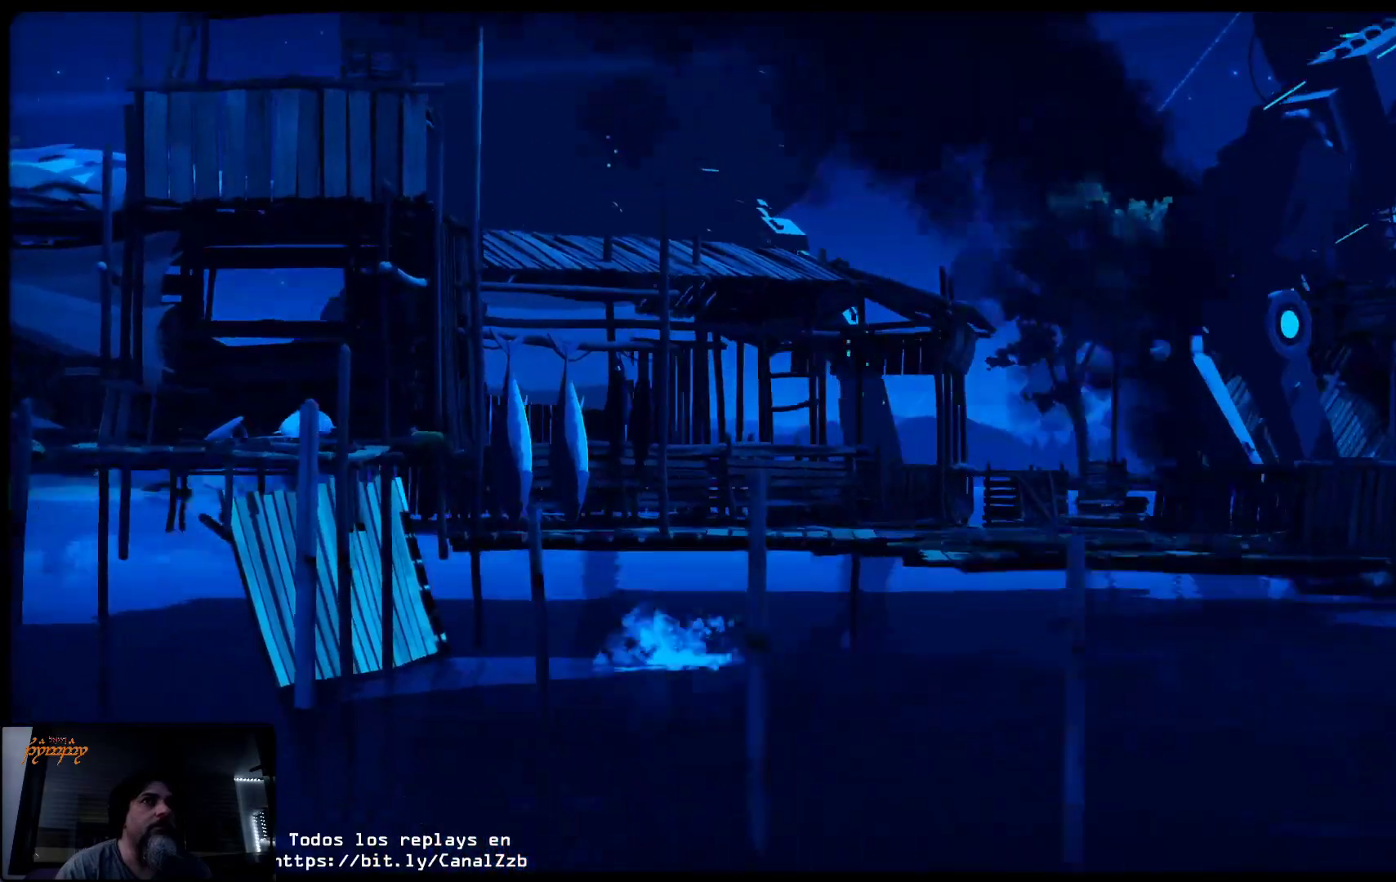
{"buttons": [], "left_stick": "right", "right_stick": "center", "events": []}
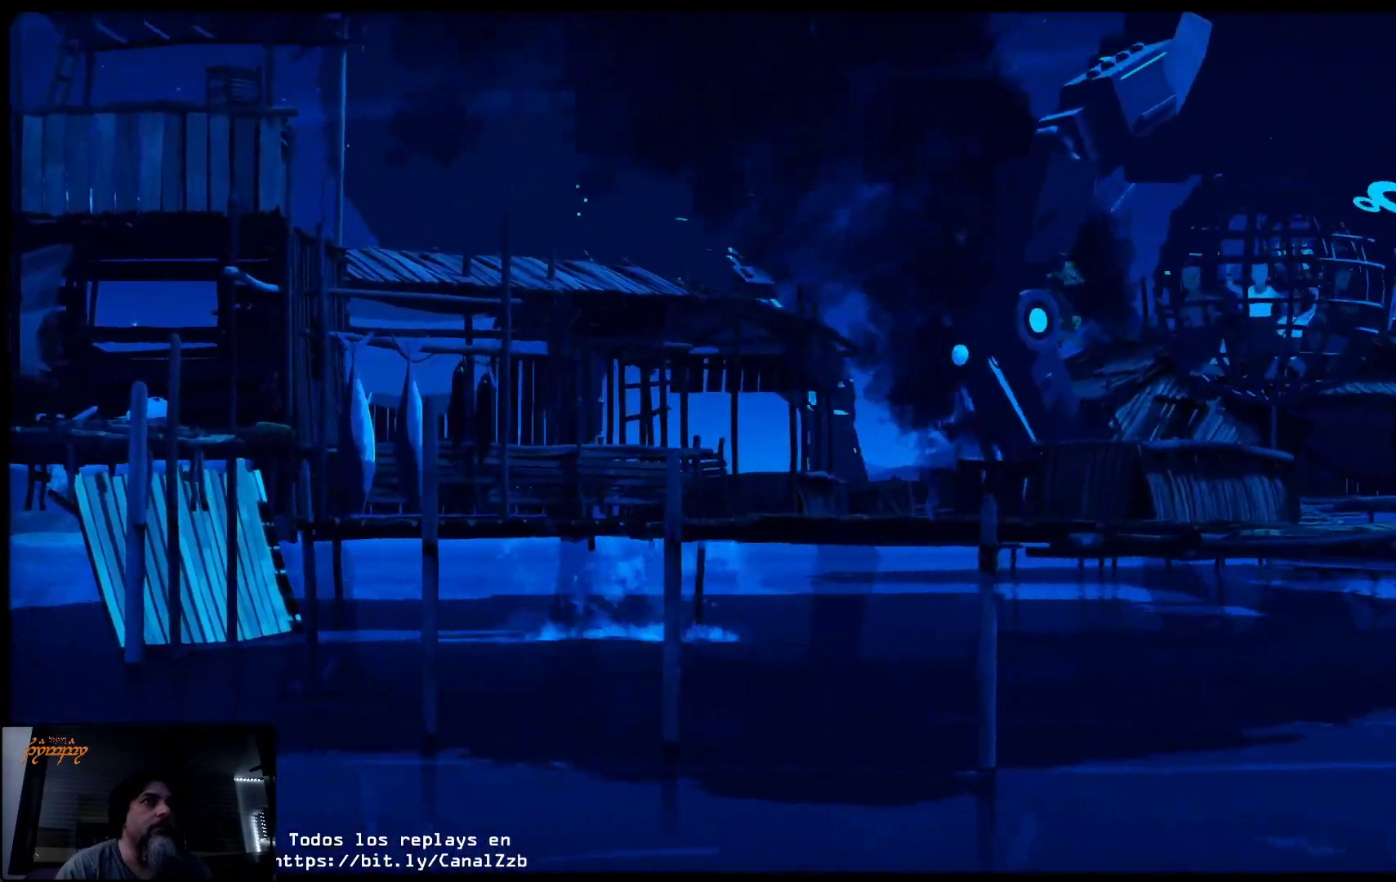
{"buttons": [], "left_stick": "right", "right_stick": "center", "events": []}
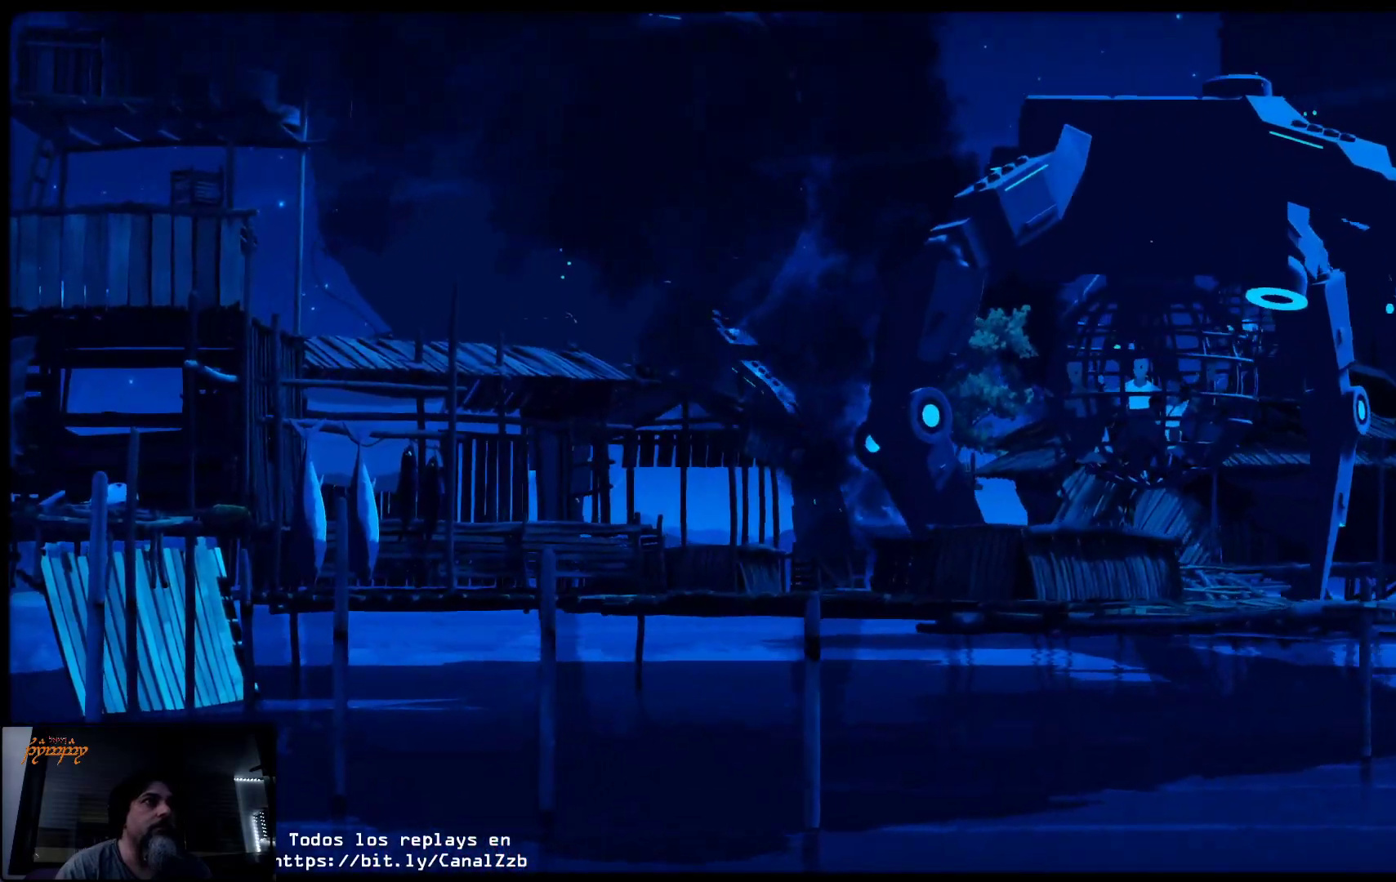
{"buttons": [], "left_stick": "right", "right_stick": "center", "events": []}
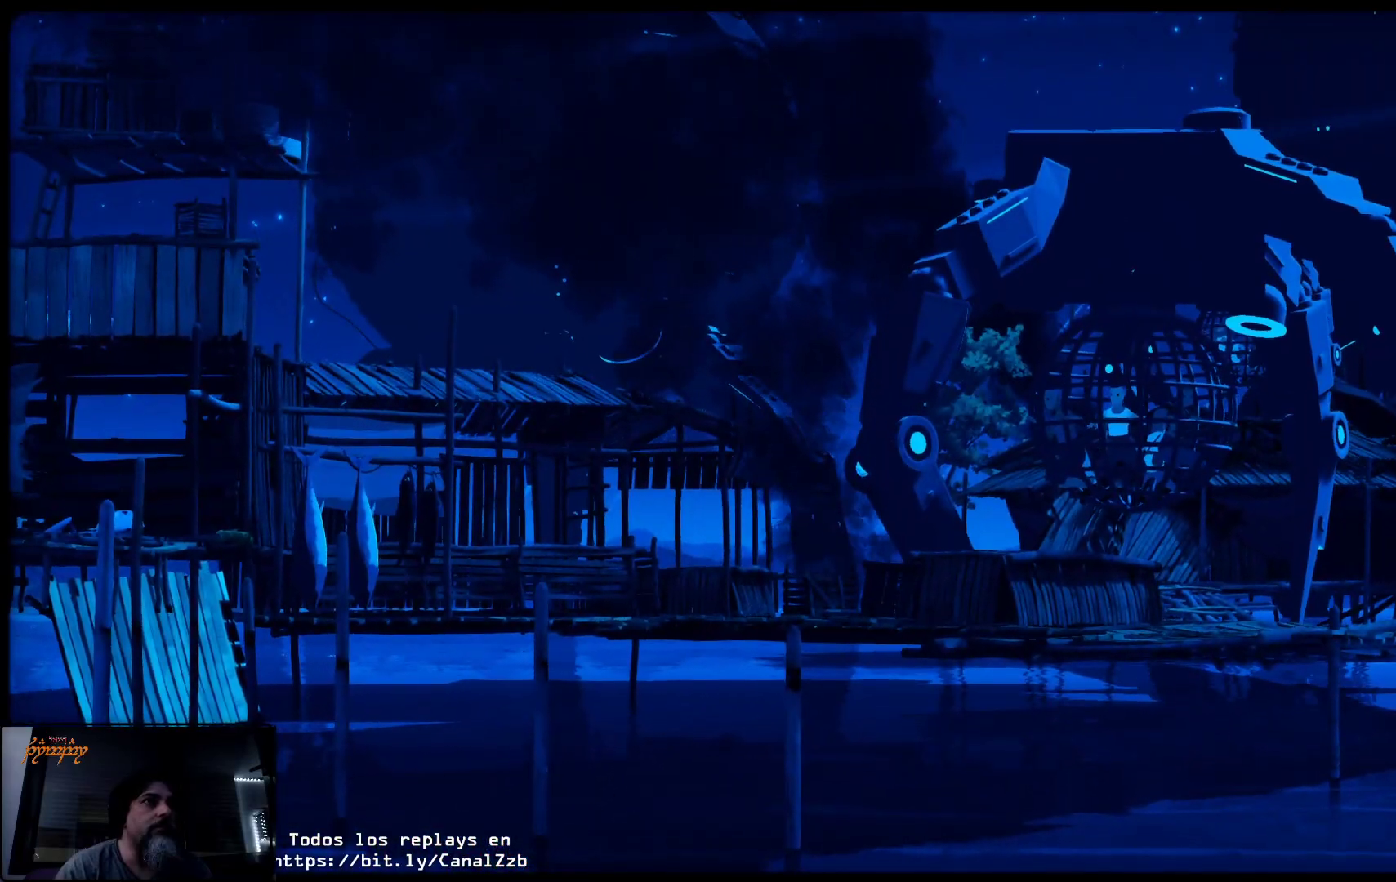
{"buttons": [], "left_stick": "right", "right_stick": "center", "events": []}
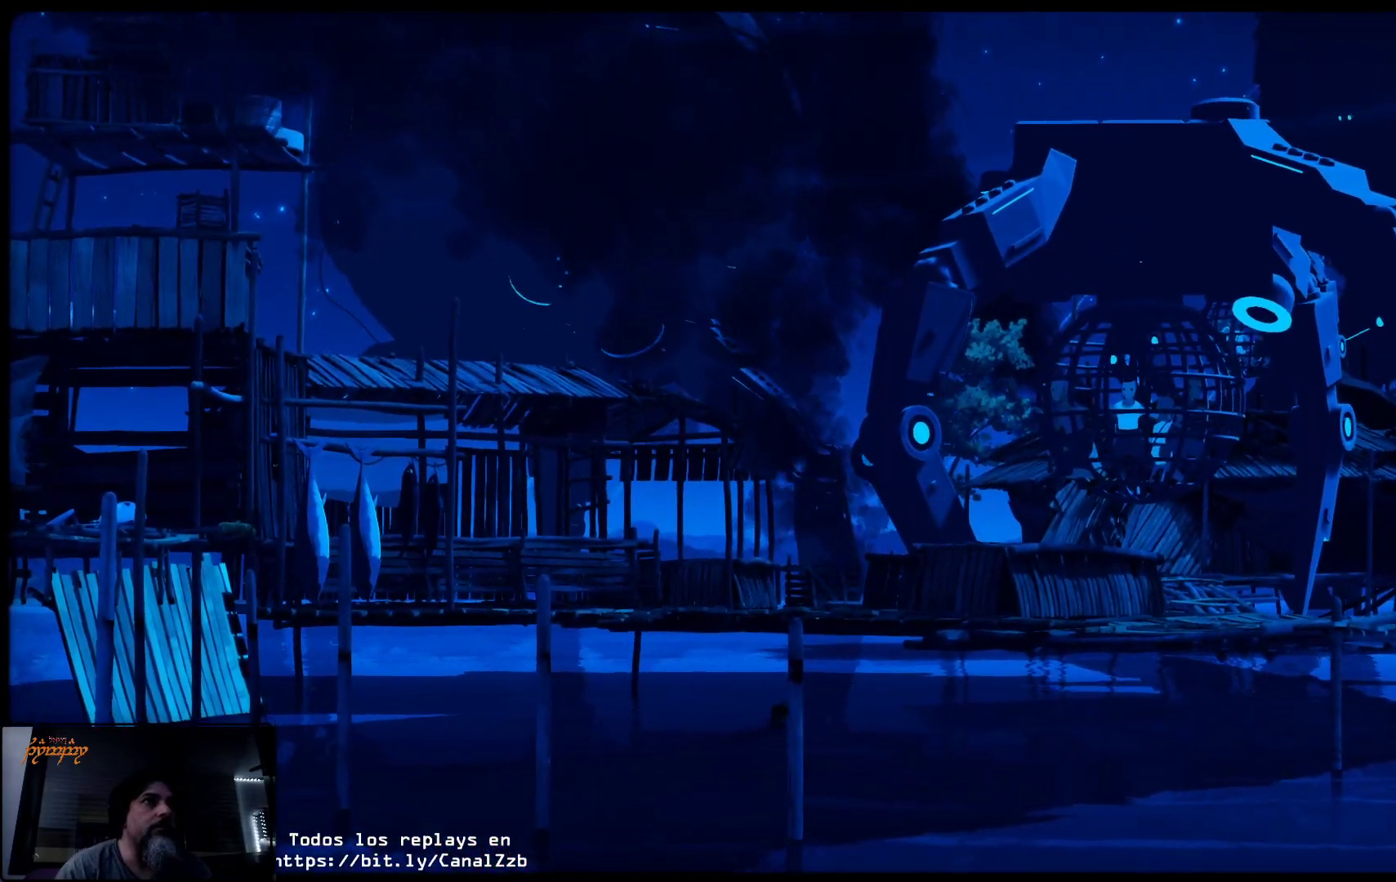
{"buttons": [], "left_stick": "right", "right_stick": "center", "events": []}
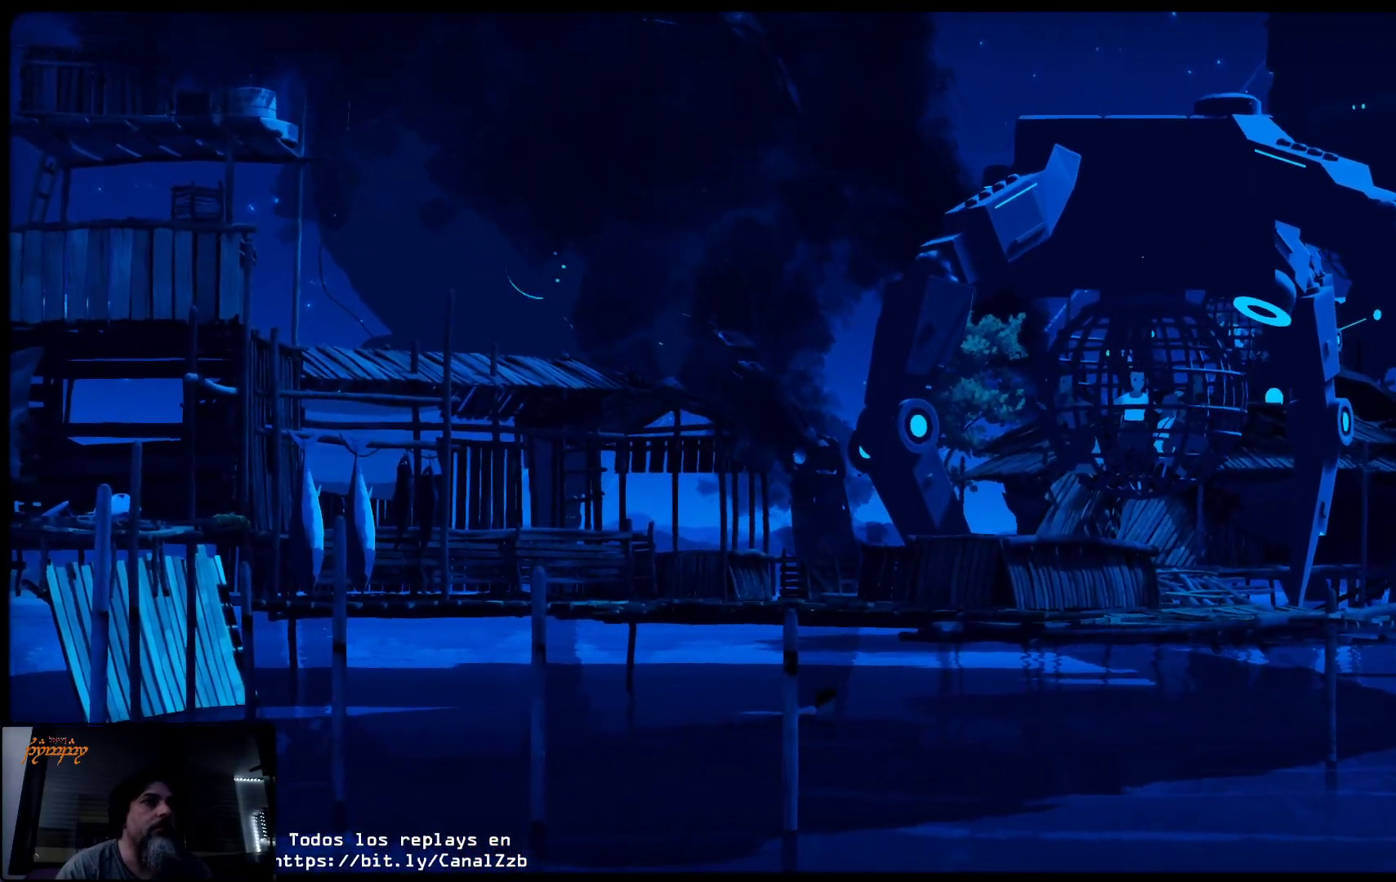
{"buttons": [], "left_stick": "right", "right_stick": "center", "events": []}
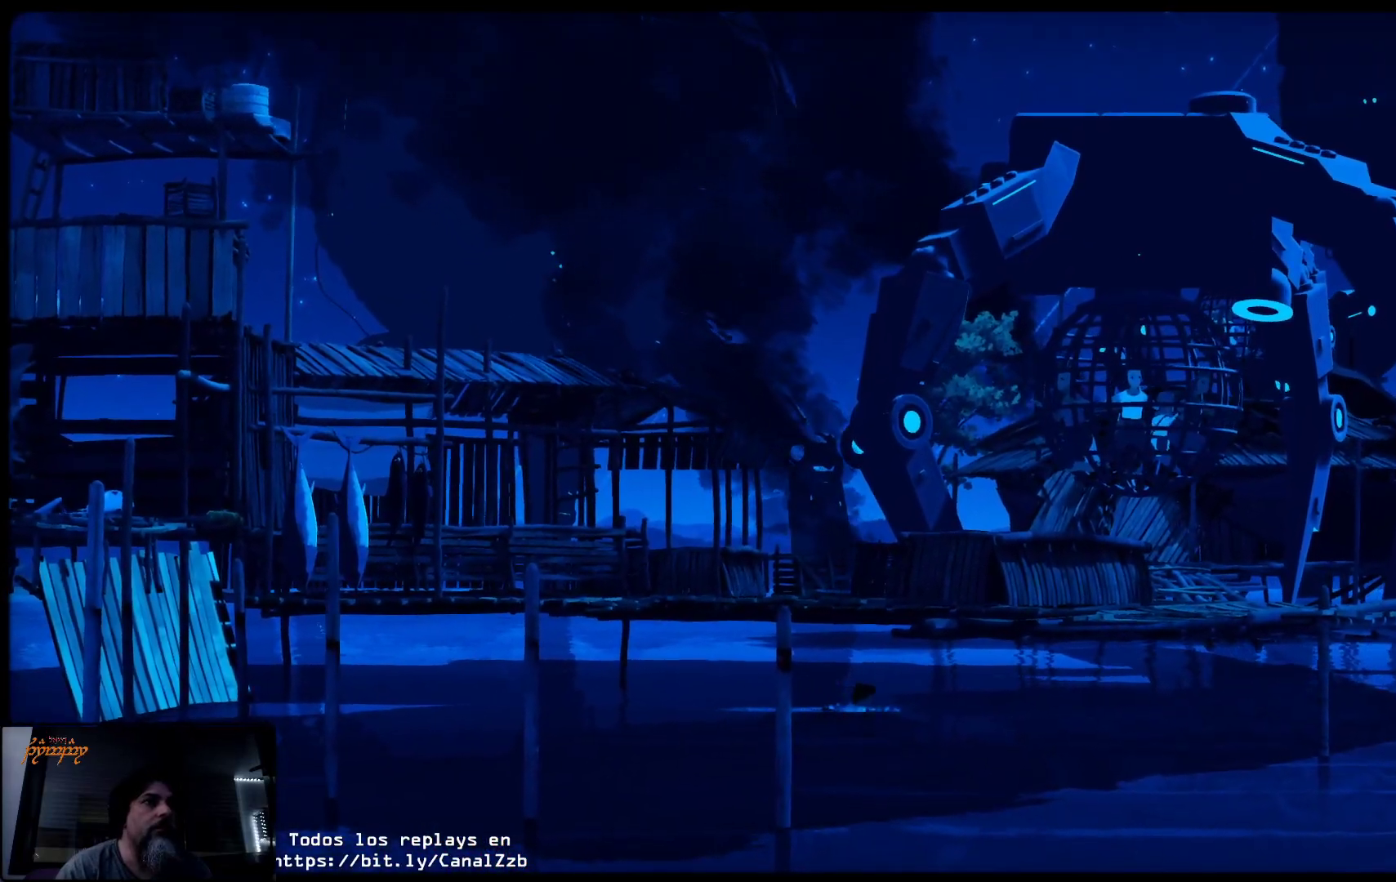
{"buttons": [], "left_stick": "right", "right_stick": "center", "events": []}
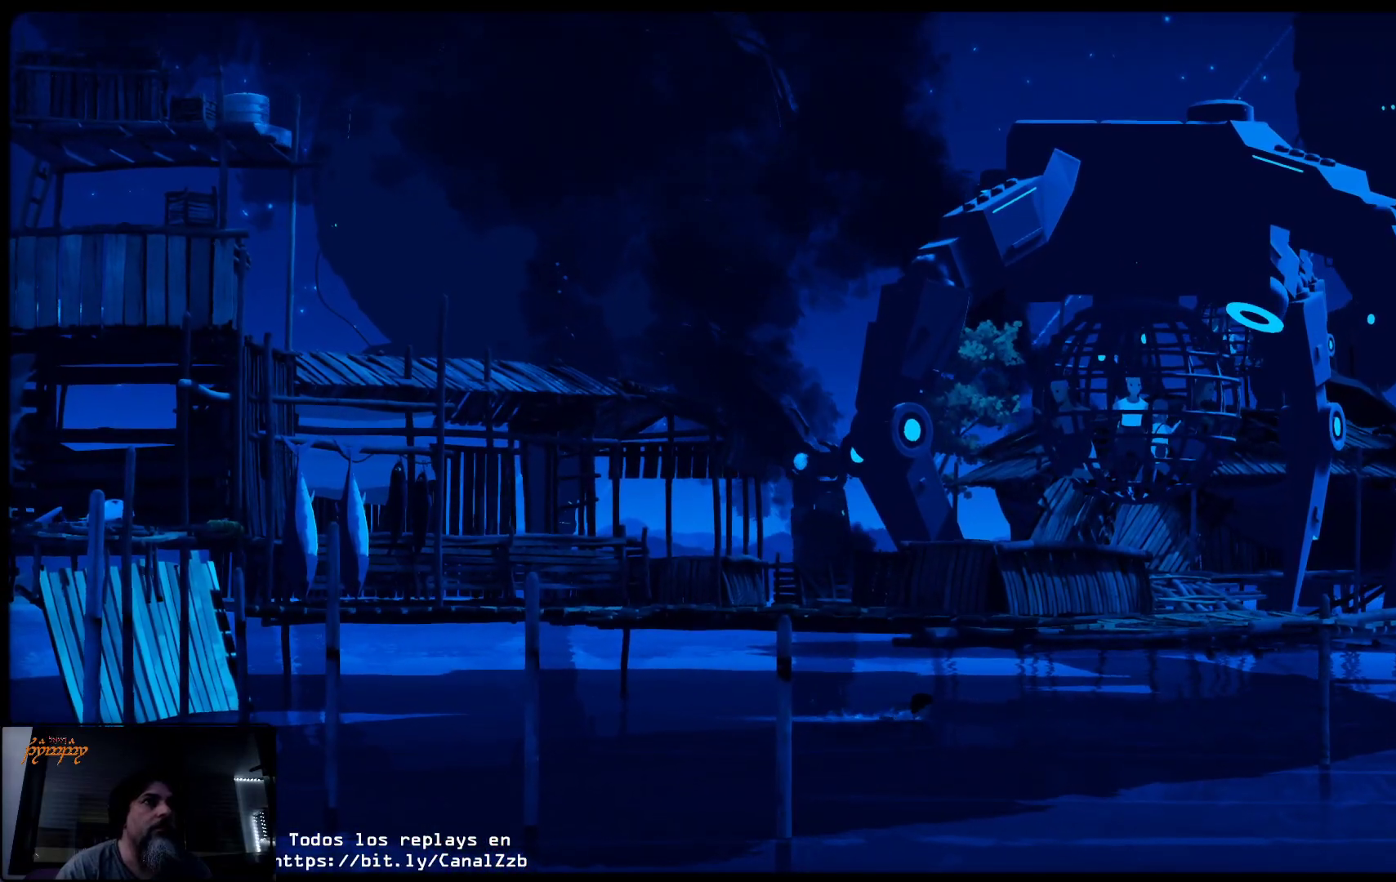
{"buttons": [], "left_stick": "right", "right_stick": "center", "events": []}
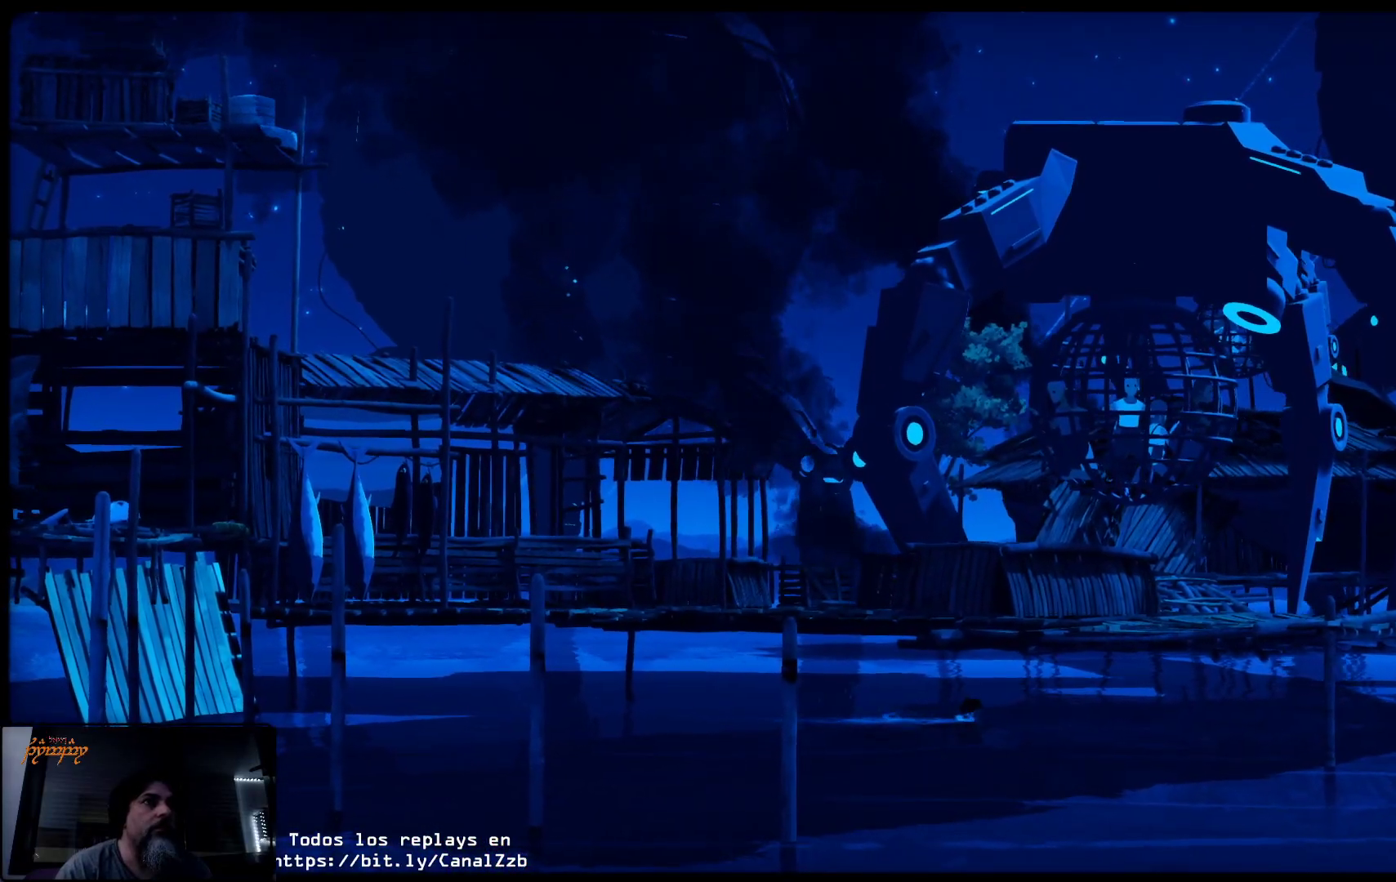
{"buttons": [], "left_stick": "up-right", "right_stick": "center", "events": [[217, "left_stick", "up-right"]]}
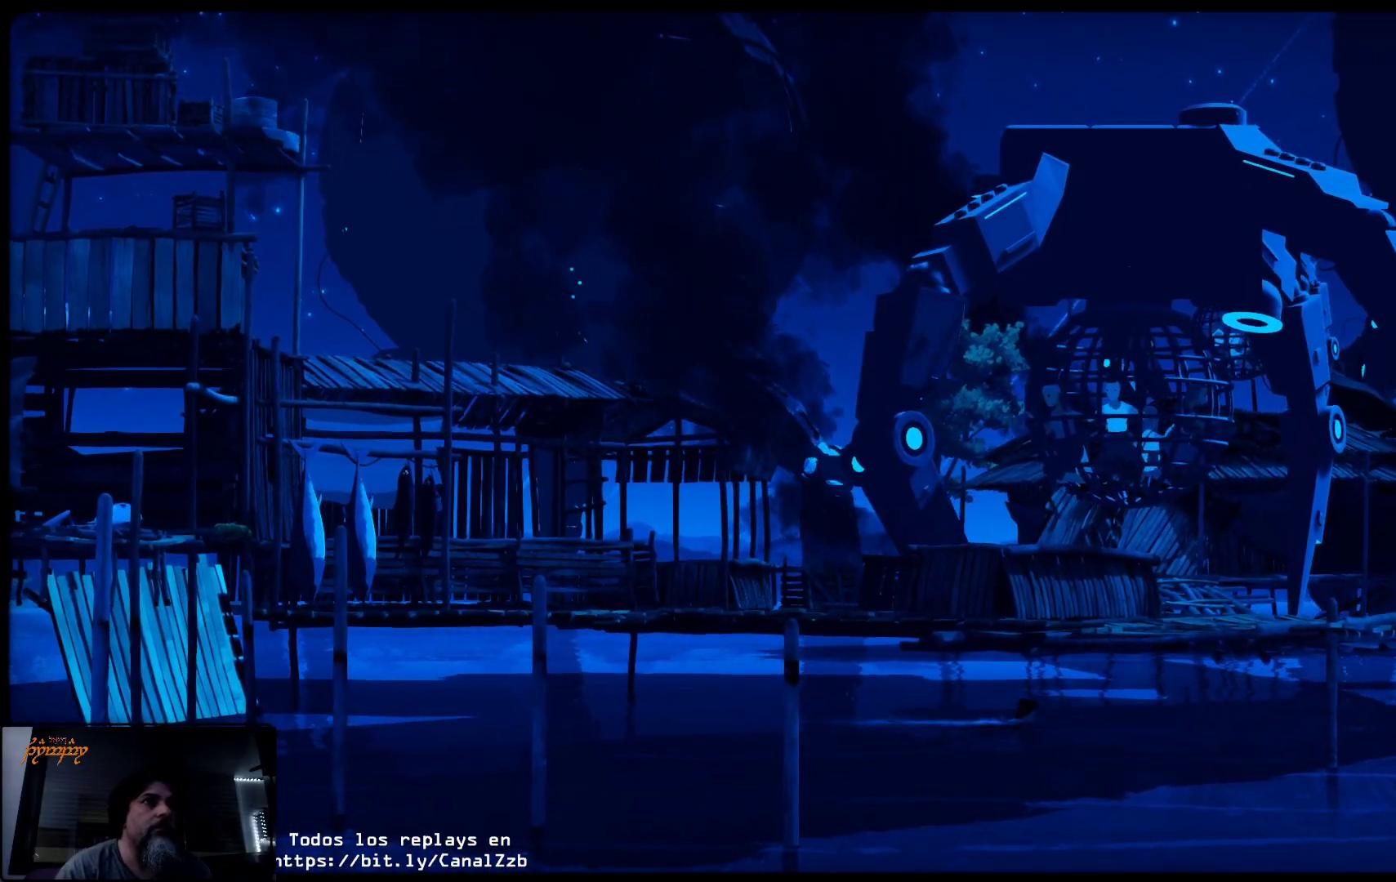
{"buttons": [], "left_stick": "up-right", "right_stick": "center", "events": []}
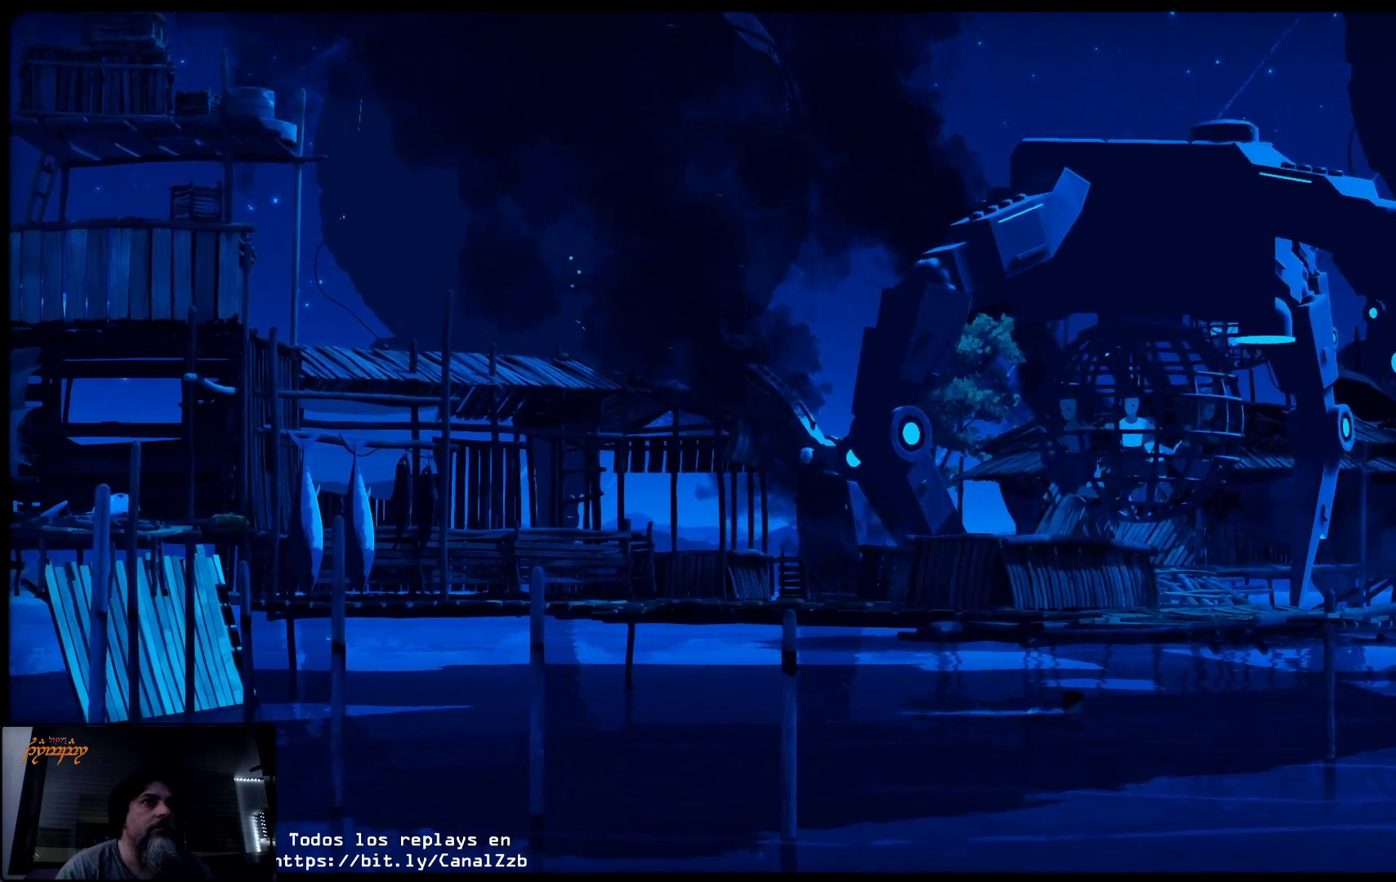
{"buttons": [], "left_stick": "up-right", "right_stick": "center", "events": []}
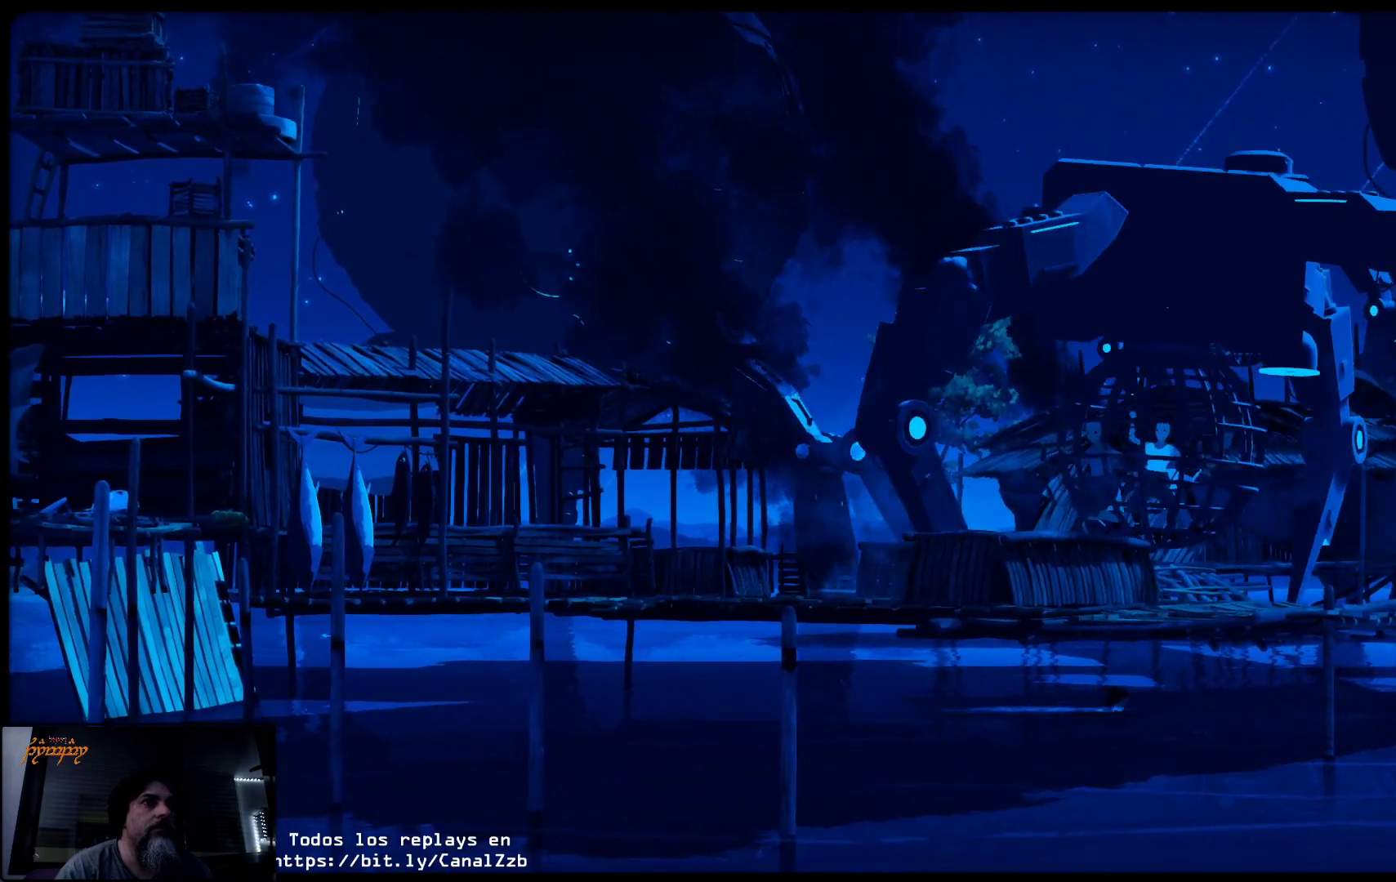
{"buttons": [], "left_stick": "up-right", "right_stick": "center", "events": []}
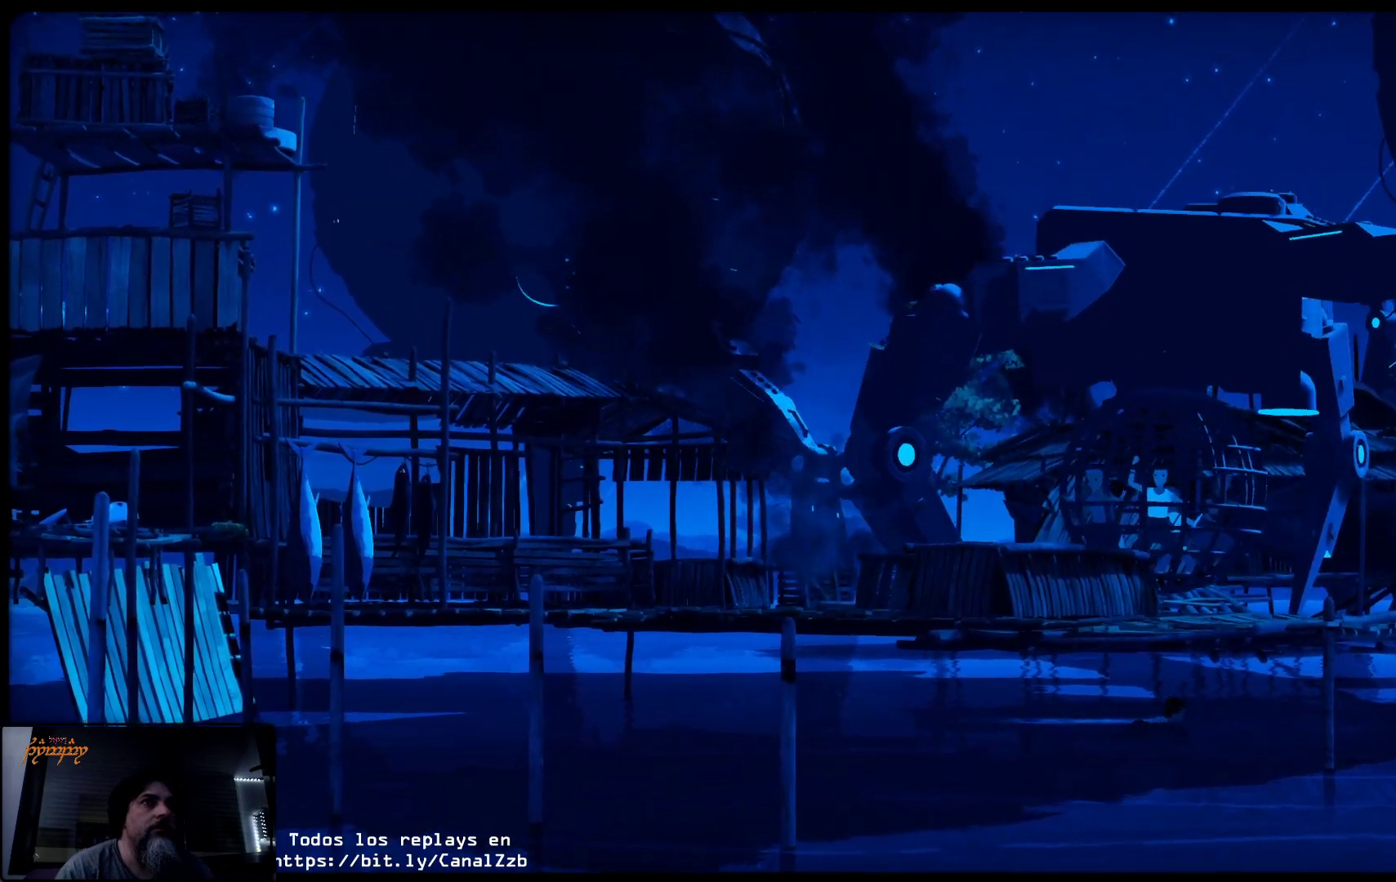
{"buttons": [], "left_stick": "up-right", "right_stick": "center", "events": []}
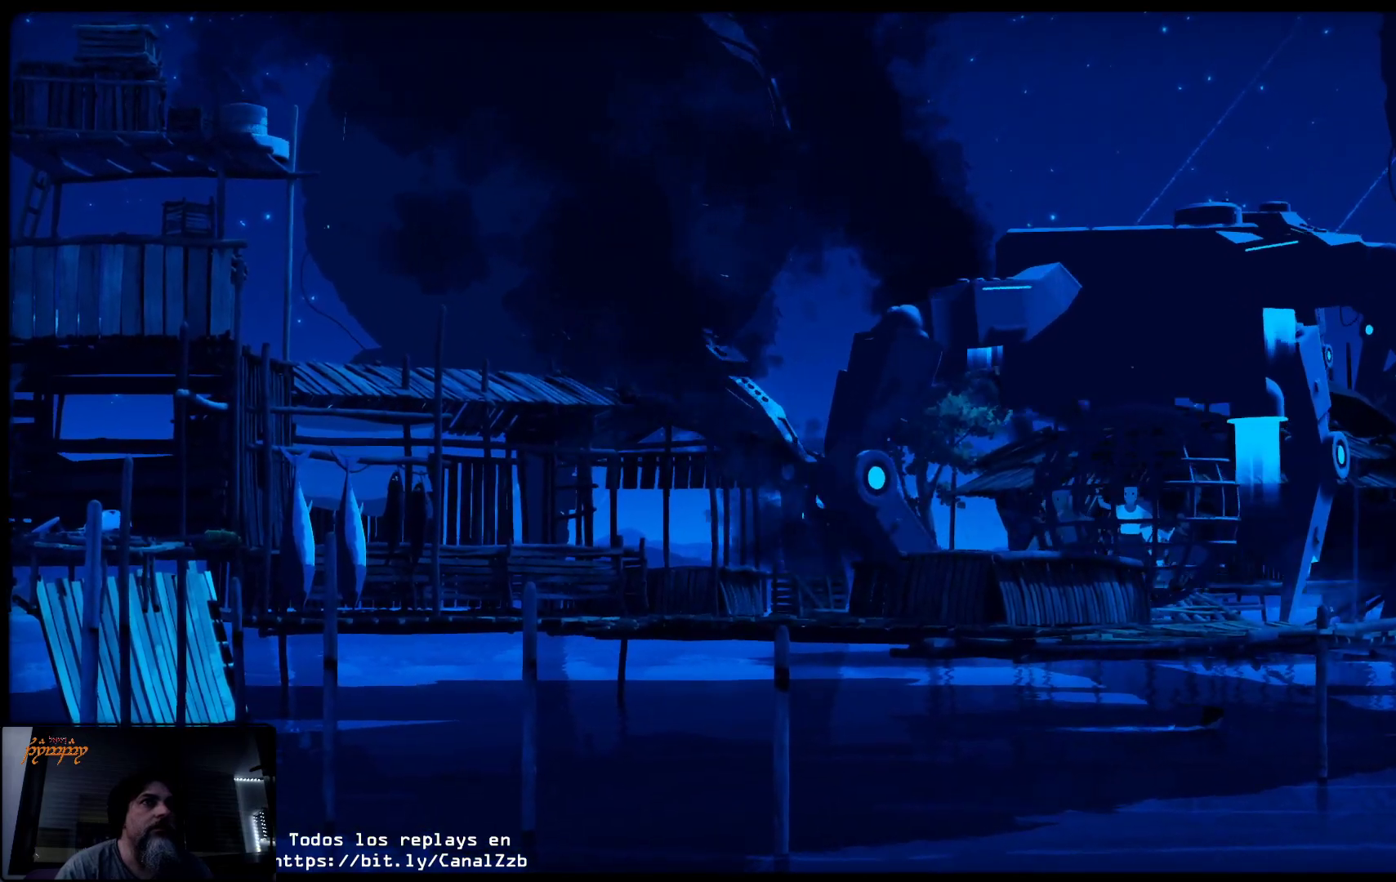
{"buttons": [], "left_stick": "up-right", "right_stick": "center", "events": []}